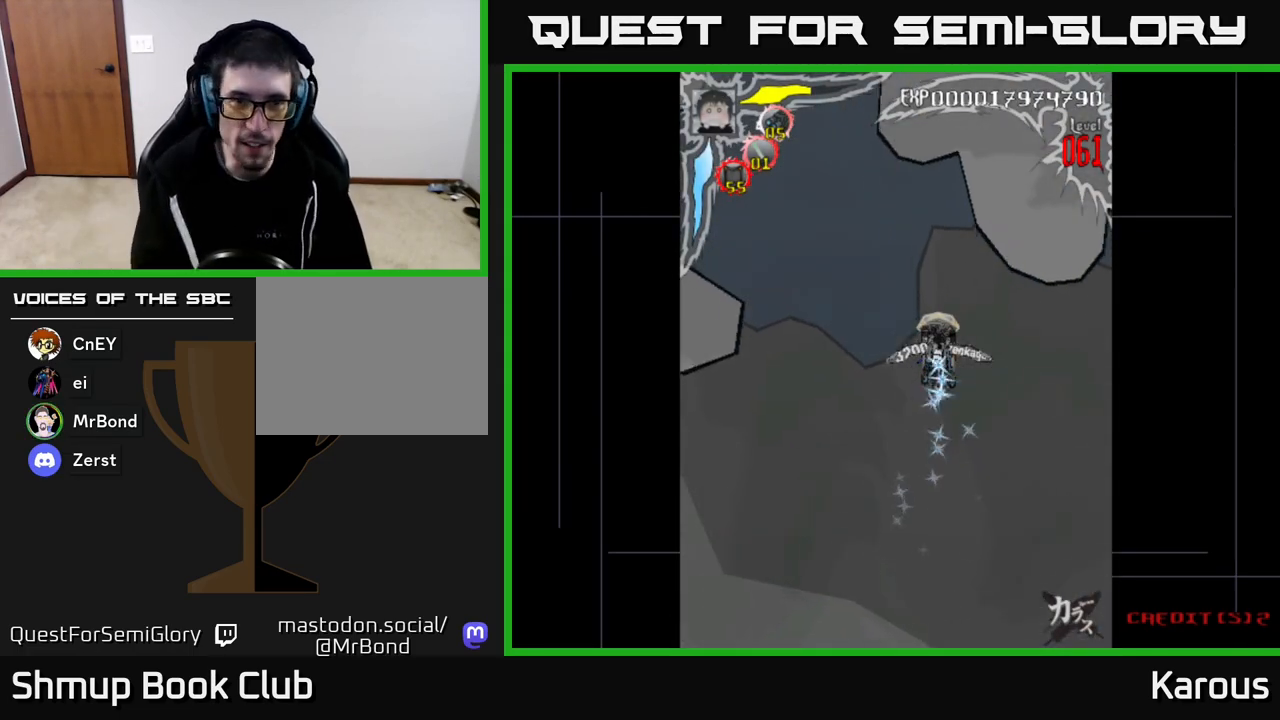
Gameplay with a controller (Xbox layout); each line is a JSON object with the inputs held at the frame after it. "events" lists button and stick changes between this image and that frame as [ms after this image, input, new state], when the widget could be followed in between.
{"buttons": [], "left_stick": "center", "right_stick": "center", "events": [[250, "DPAD_UP", "down"], [433, "DPAD_UP", "up"]]}
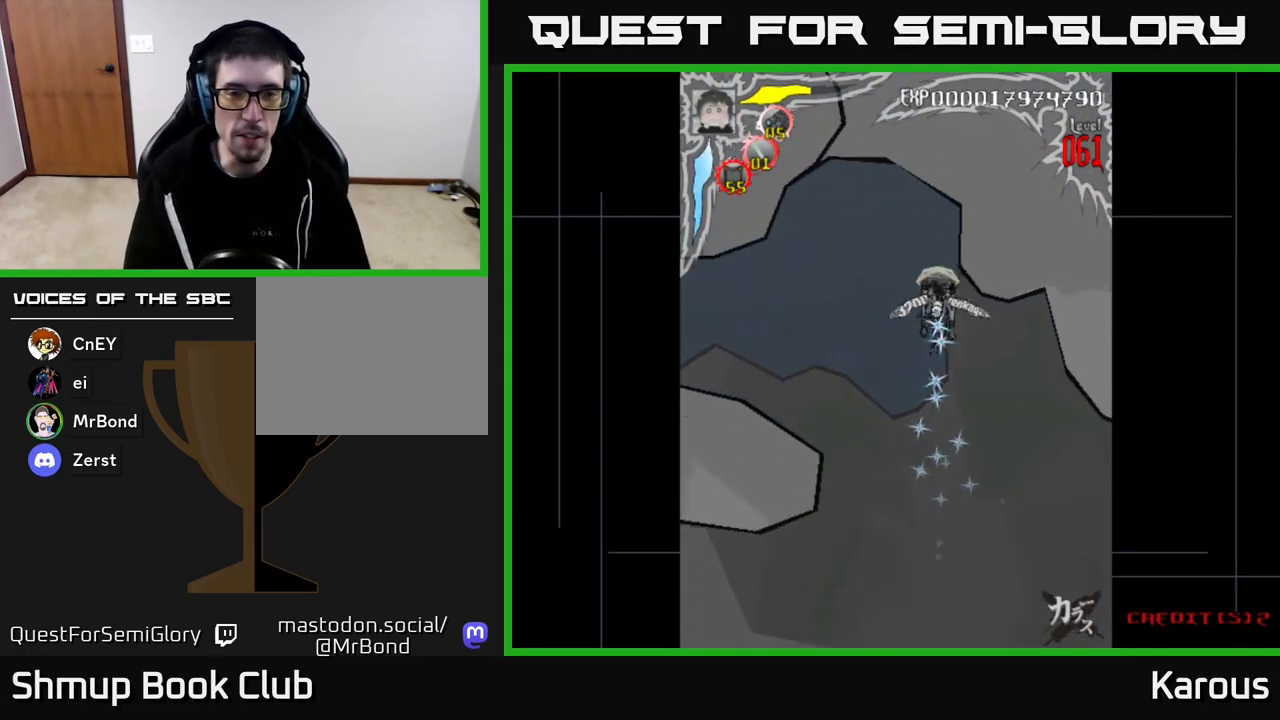
{"buttons": [], "left_stick": "center", "right_stick": "center", "events": []}
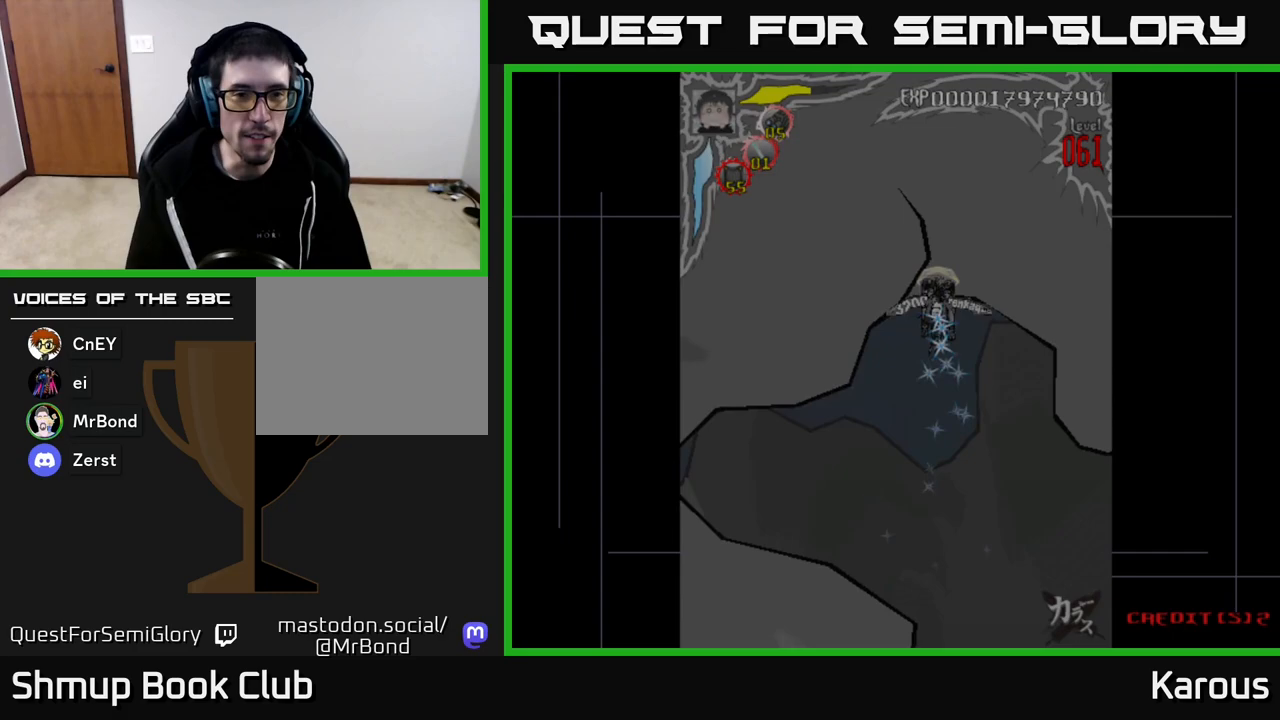
{"buttons": ["A"], "left_stick": "center", "right_stick": "center", "events": [[267, "A", "down"], [350, "A", "up"], [450, "A", "down"]]}
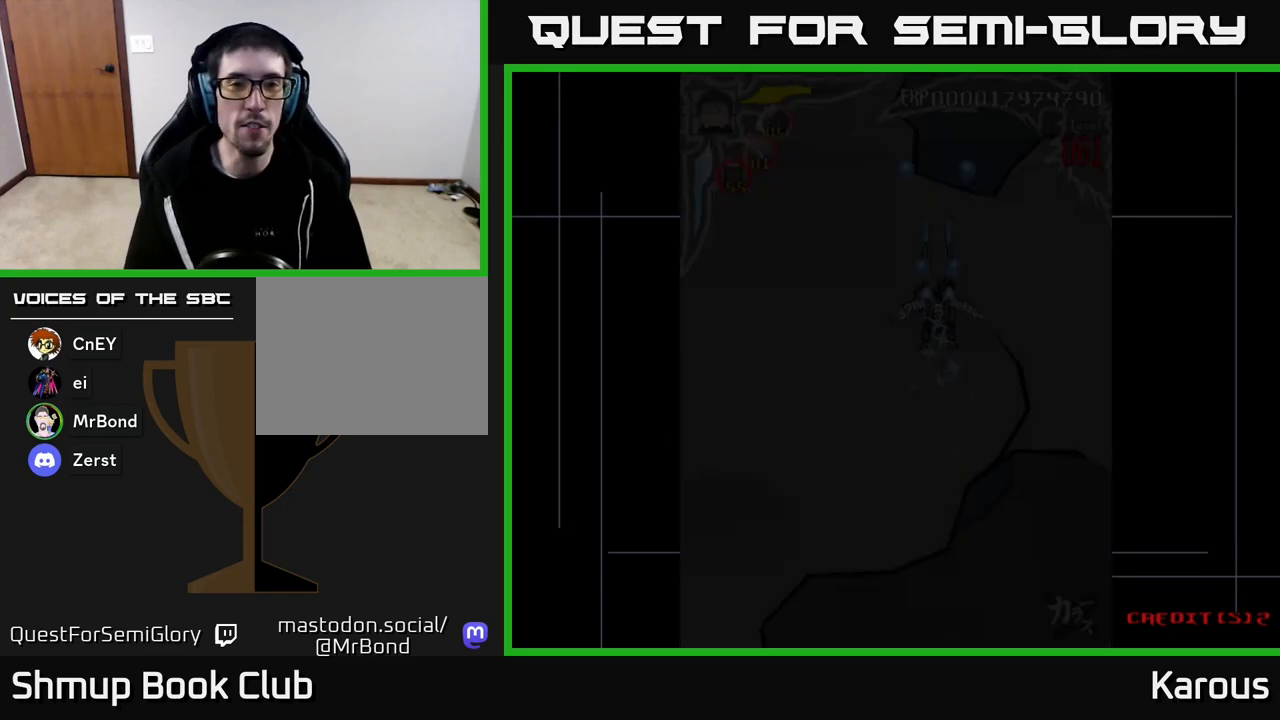
{"buttons": ["A"], "left_stick": "center", "right_stick": "center", "events": [[33, "A", "up"], [117, "A", "down"], [200, "A", "up"], [267, "A", "down"]]}
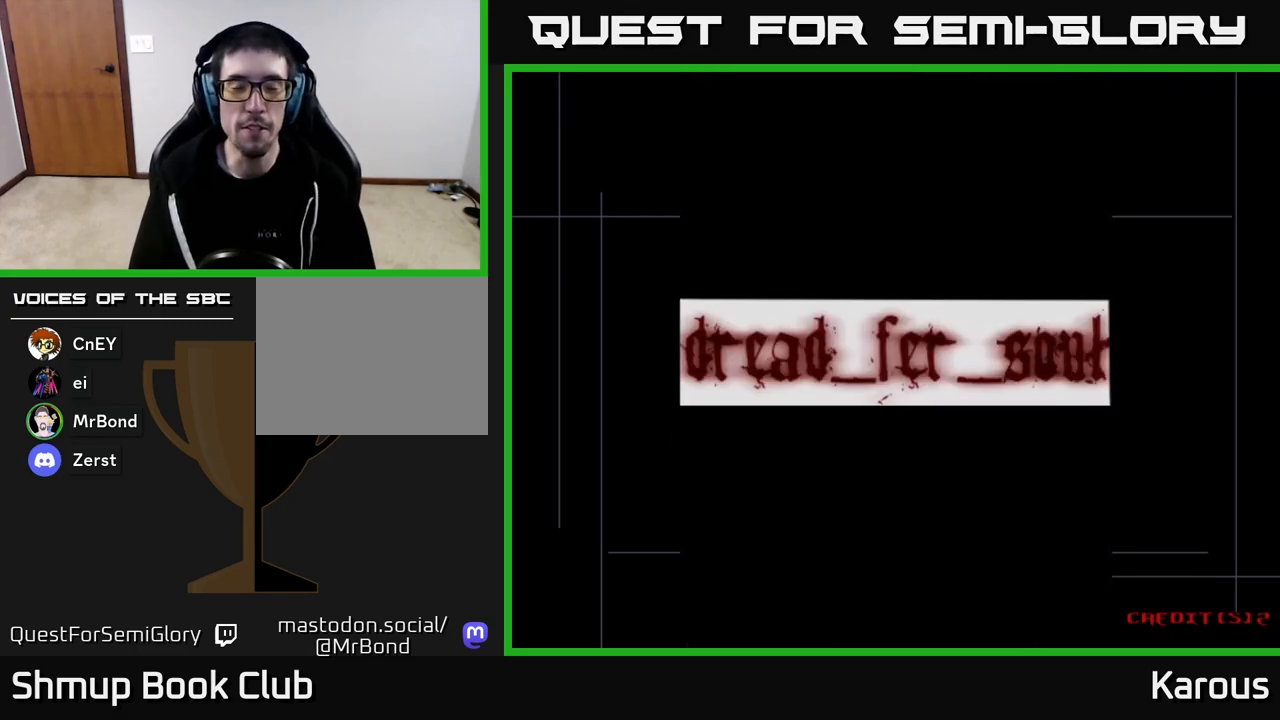
{"buttons": [], "left_stick": "center", "right_stick": "center", "events": [[250, "A", "up"]]}
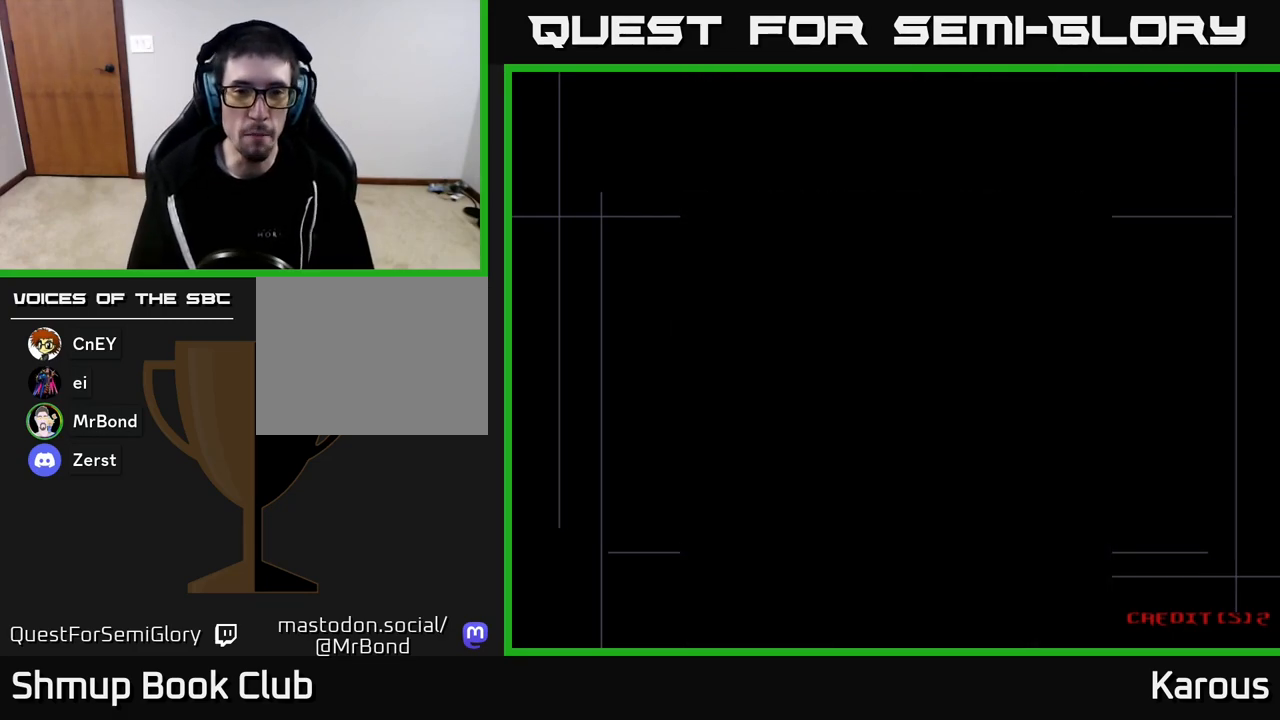
{"buttons": ["A"], "left_stick": "center", "right_stick": "center", "events": [[67, "A", "down"], [167, "A", "up"], [267, "A", "down"], [350, "A", "up"], [433, "A", "down"]]}
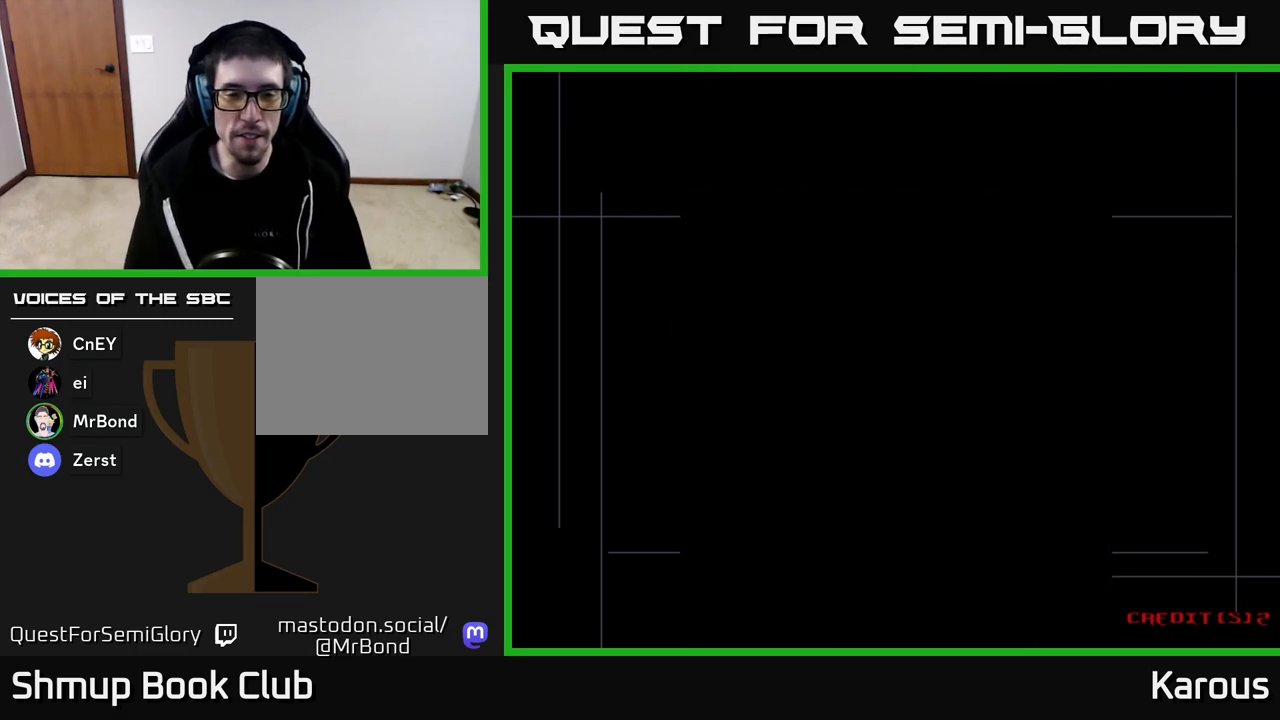
{"buttons": ["A"], "left_stick": "center", "right_stick": "center", "events": [[33, "A", "up"], [117, "A", "down"]]}
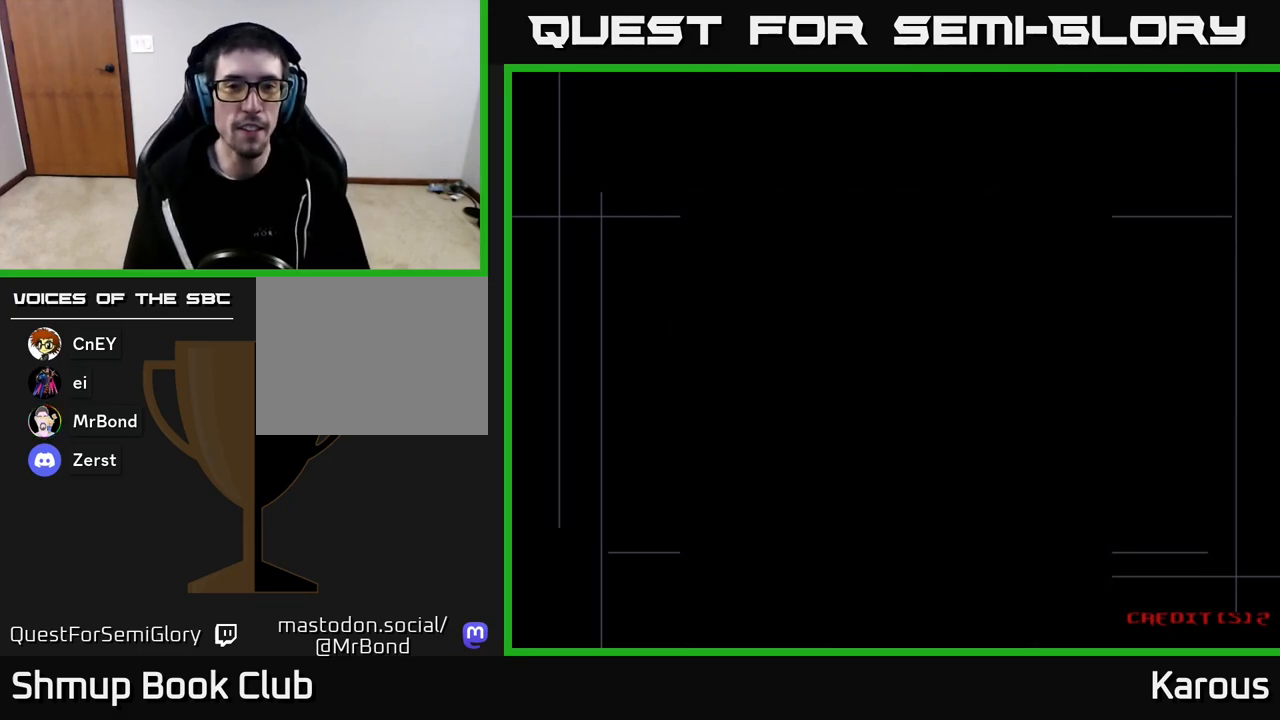
{"buttons": ["A"], "left_stick": "center", "right_stick": "center", "events": [[317, "A", "up"], [450, "A", "down"]]}
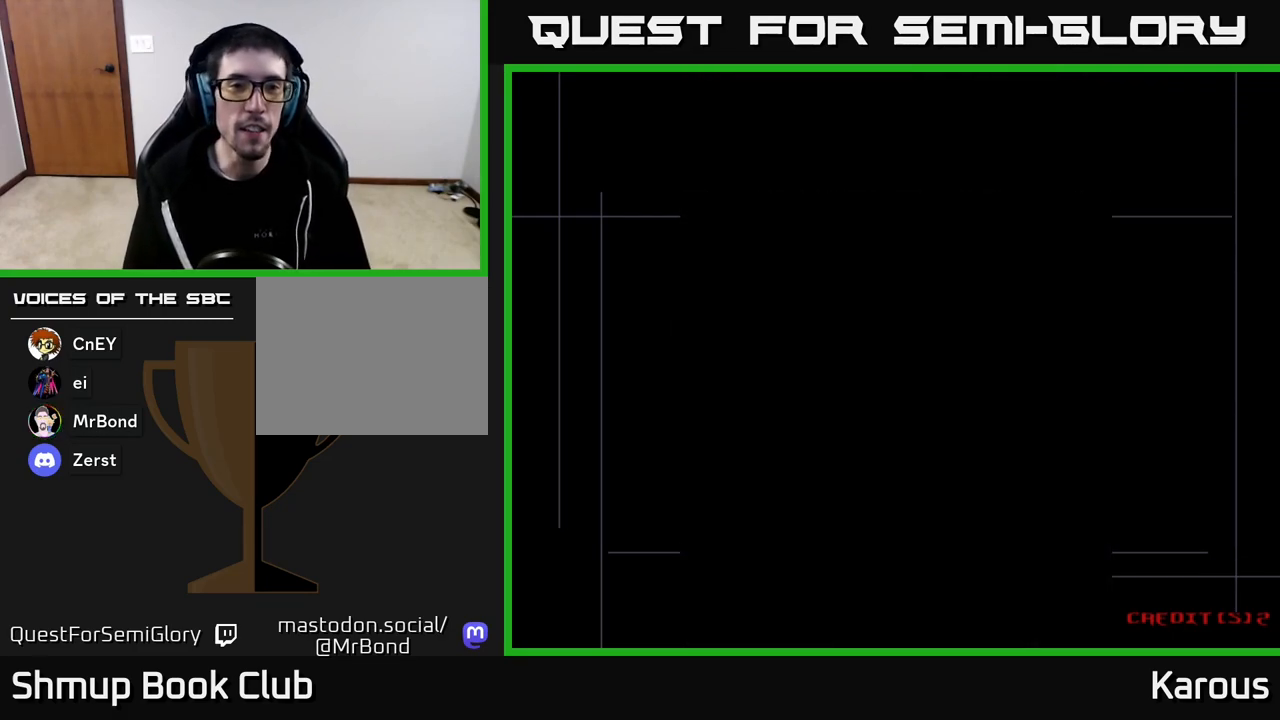
{"buttons": ["A"], "left_stick": "center", "right_stick": "center", "events": [[83, "A", "up"], [117, "A", "down"], [300, "A", "up"], [367, "A", "down"]]}
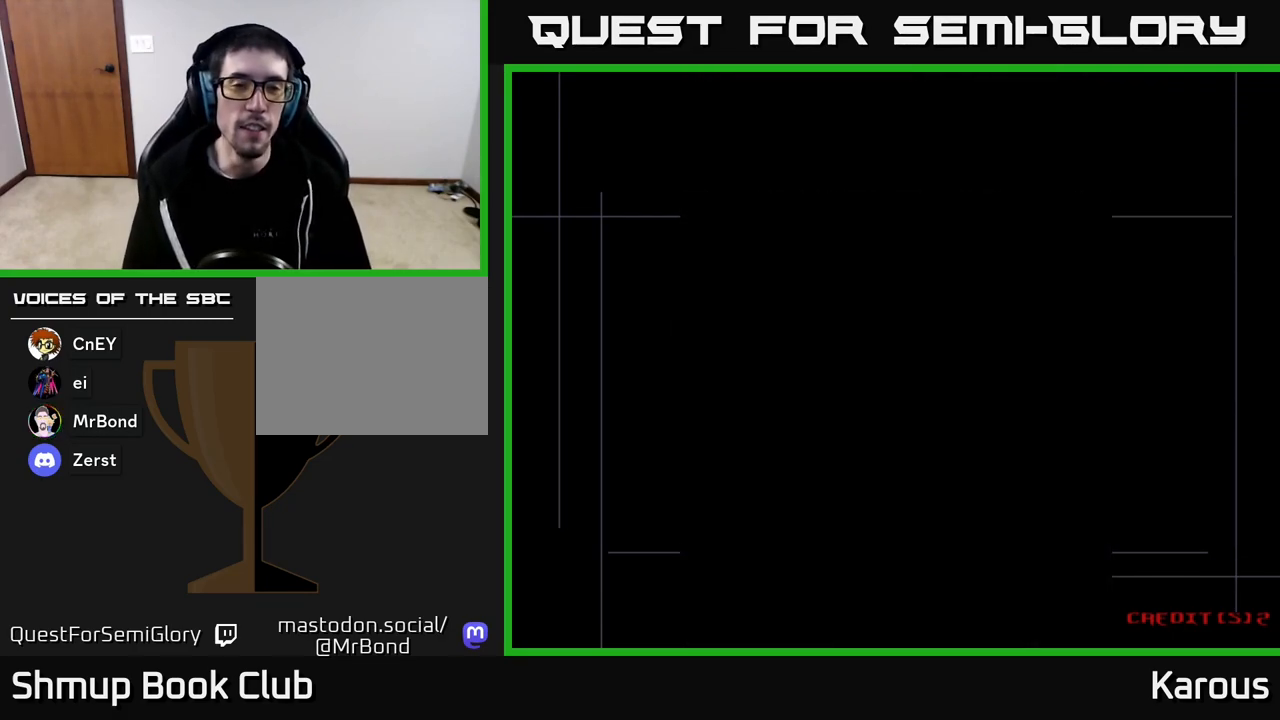
{"buttons": ["A"], "left_stick": "center", "right_stick": "center", "events": [[33, "A", "up"], [100, "A", "down"]]}
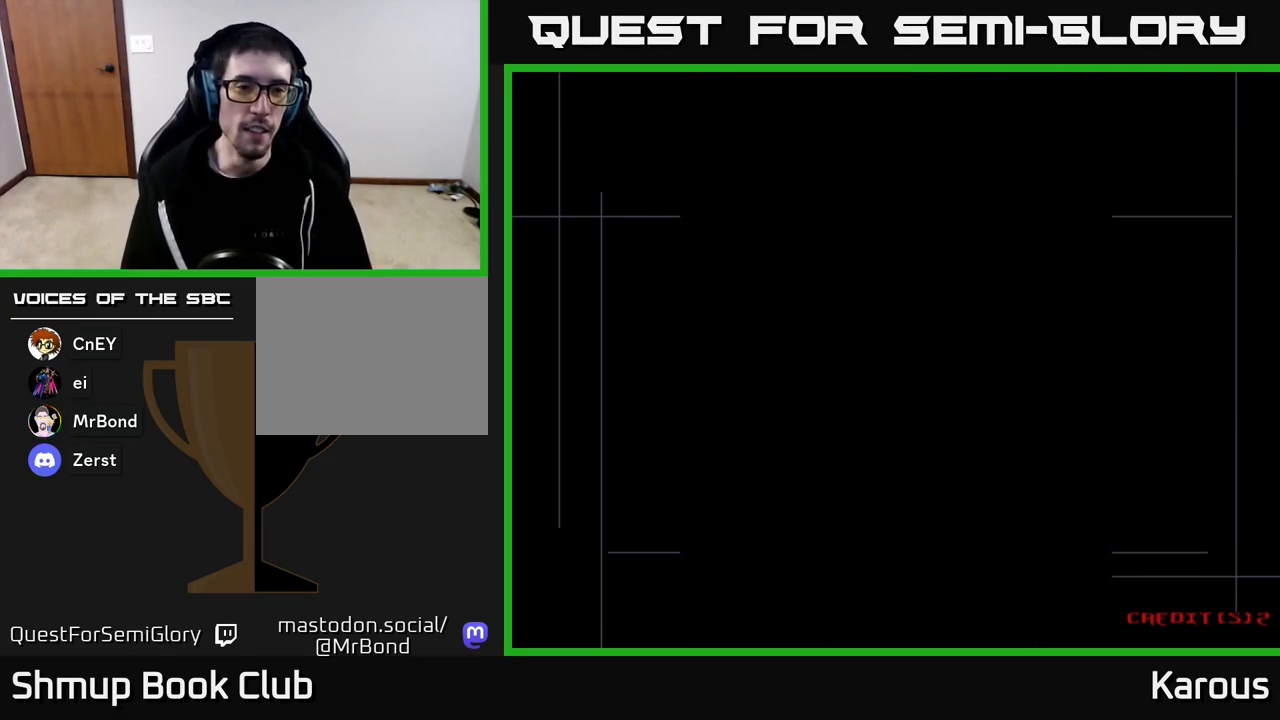
{"buttons": [], "left_stick": "center", "right_stick": "center", "events": [[267, "A", "up"], [383, "A", "down"], [500, "A", "up"]]}
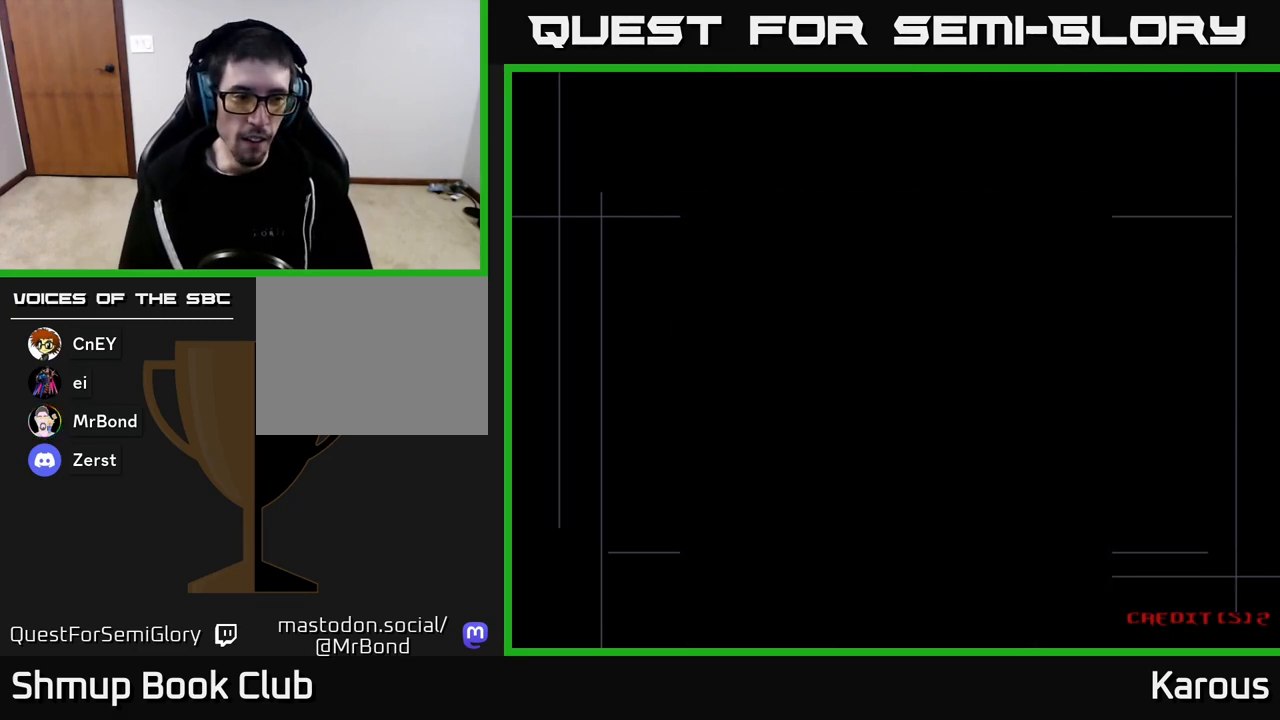
{"buttons": ["A"], "left_stick": "center", "right_stick": "center", "events": [[83, "A", "down"]]}
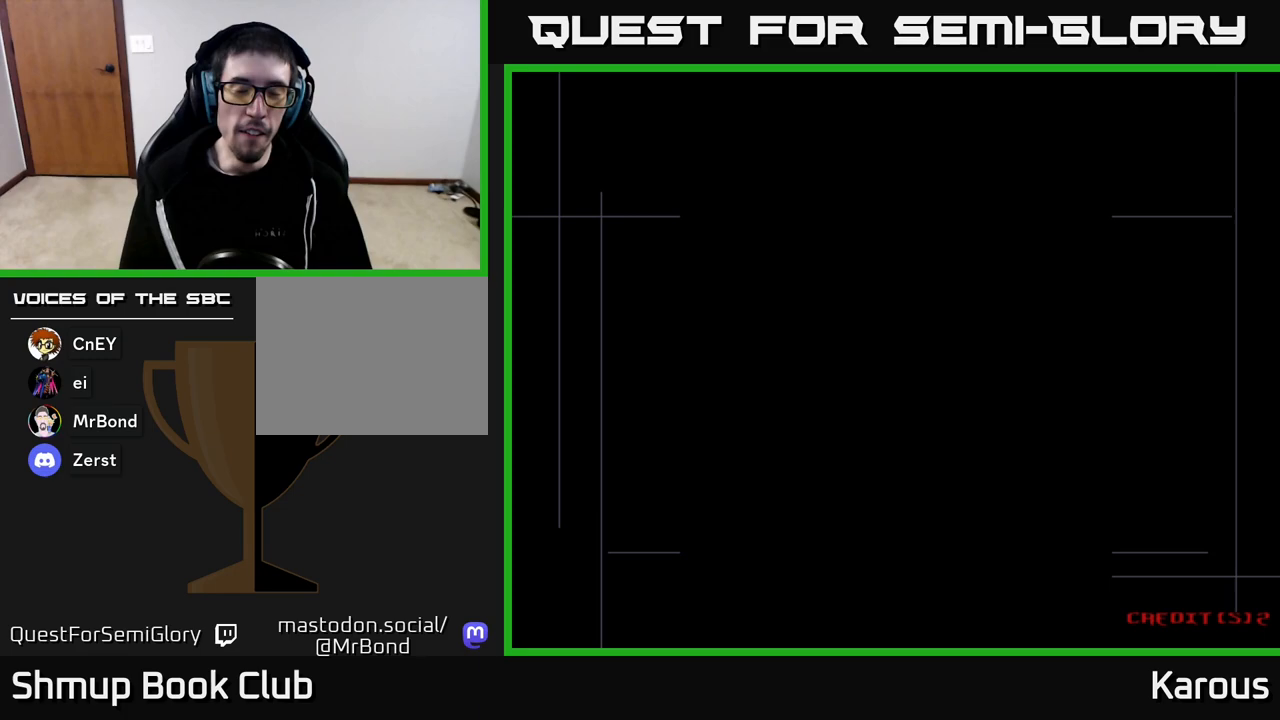
{"buttons": ["A"], "left_stick": "center", "right_stick": "center", "events": [[267, "A", "up"], [400, "A", "down"]]}
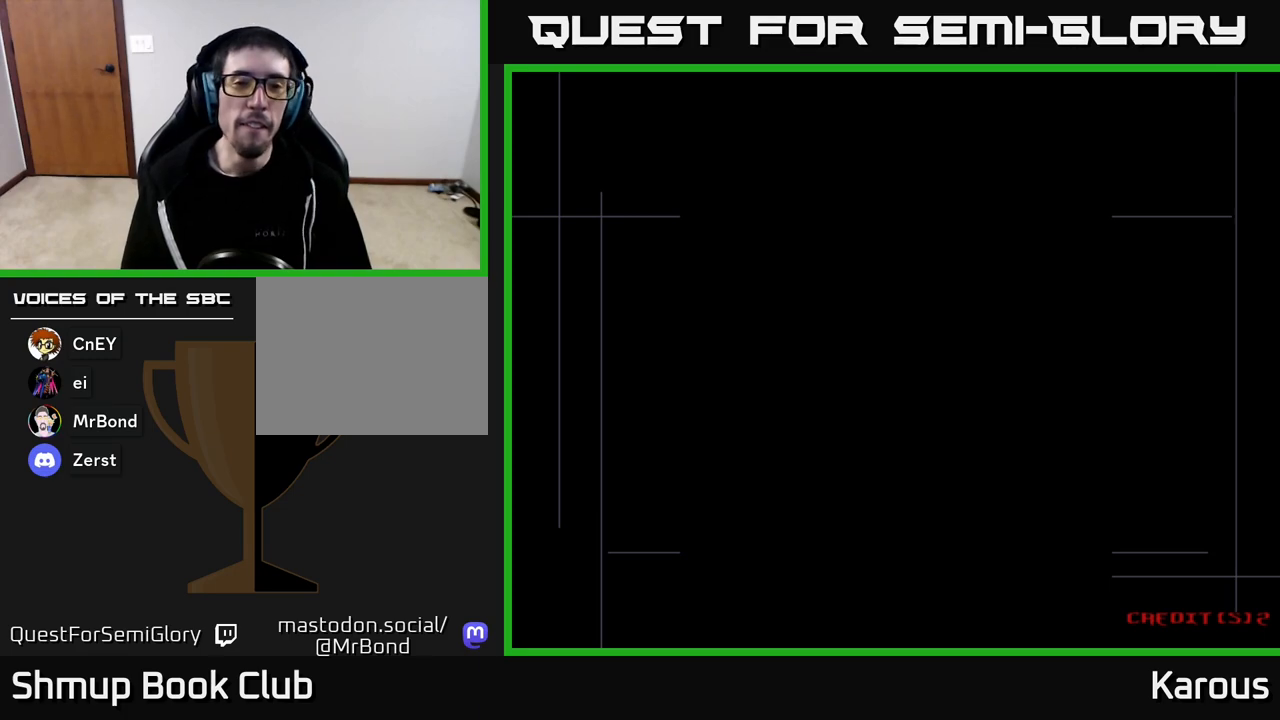
{"buttons": ["A"], "left_stick": "center", "right_stick": "center", "events": [[33, "A", "up"], [83, "A", "down"]]}
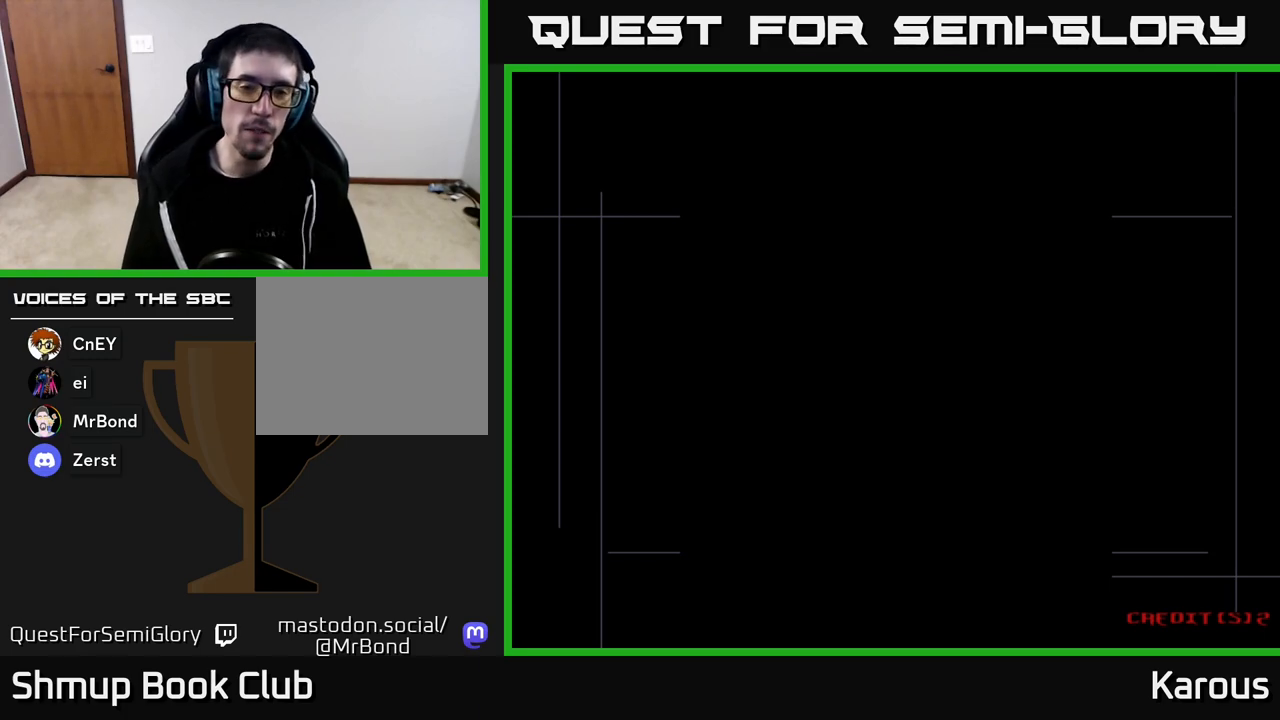
{"buttons": ["A"], "left_stick": "center", "right_stick": "center", "events": []}
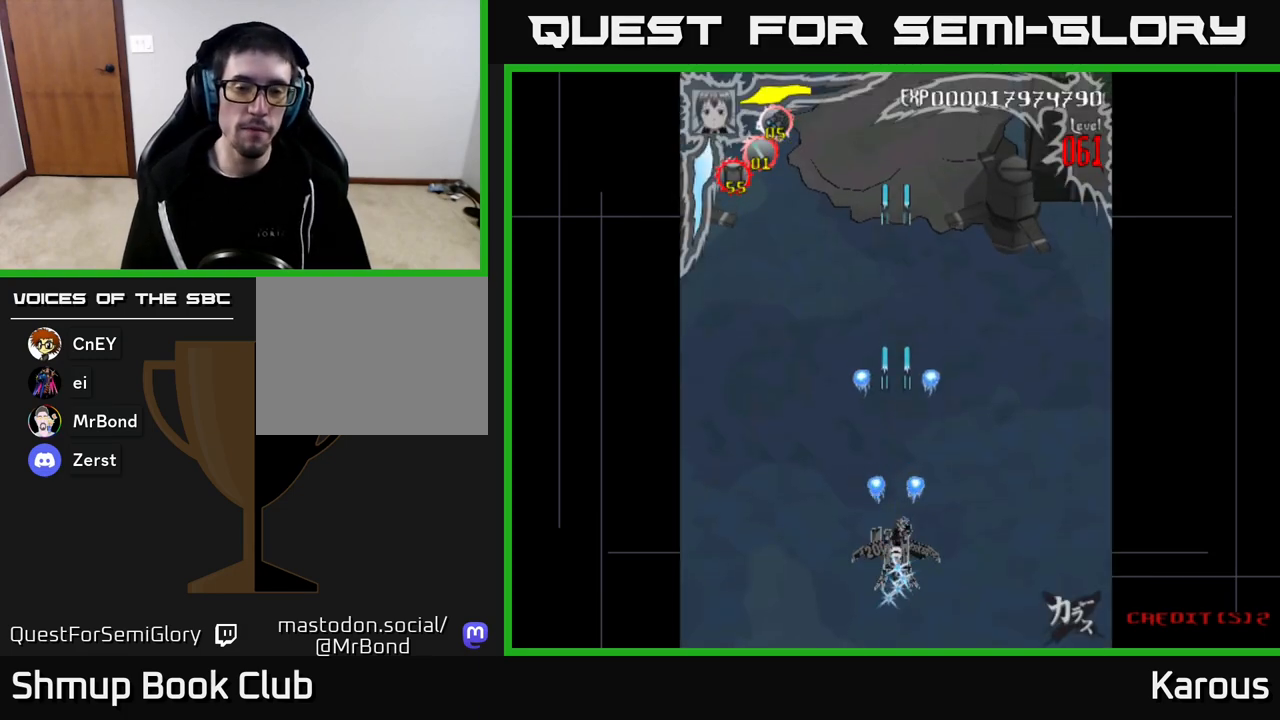
{"buttons": ["DPAD_UP"], "left_stick": "center", "right_stick": "center", "events": [[83, "DPAD_UP", "down"], [200, "A", "up"]]}
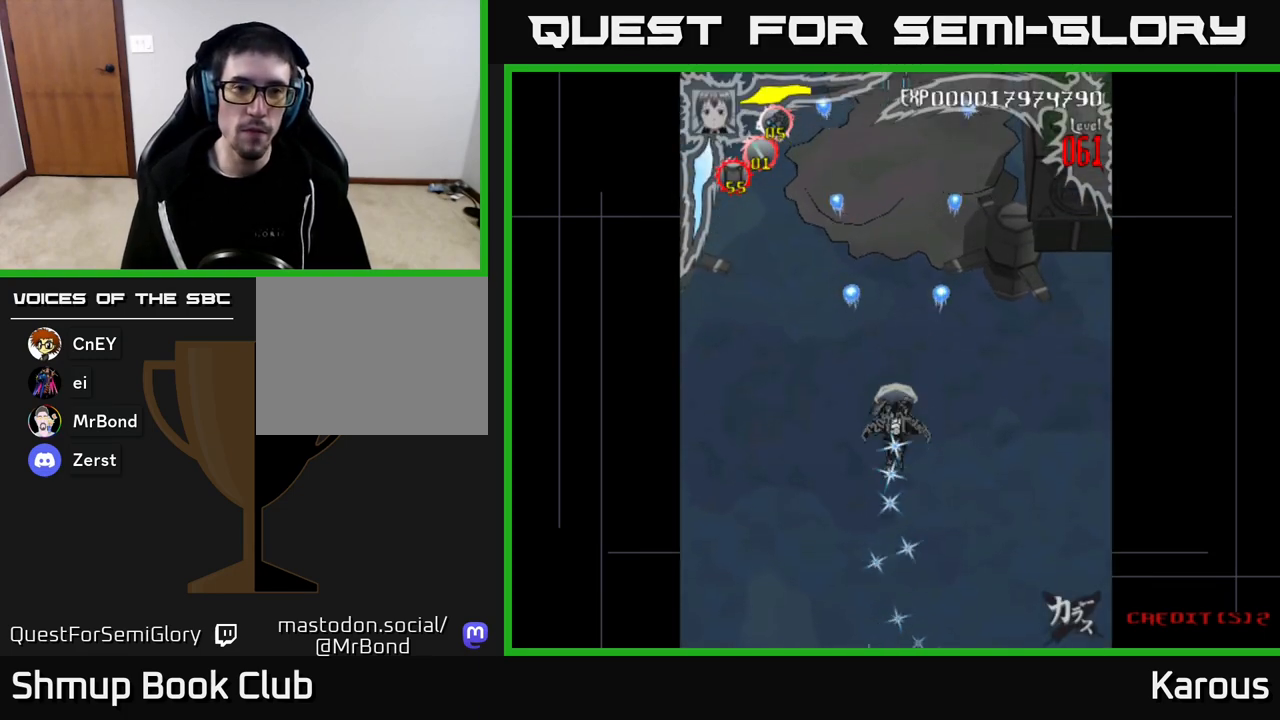
{"buttons": [], "left_stick": "center", "right_stick": "center", "events": [[250, "DPAD_LEFT", "down"], [400, "DPAD_LEFT", "up"], [483, "DPAD_UP", "up"]]}
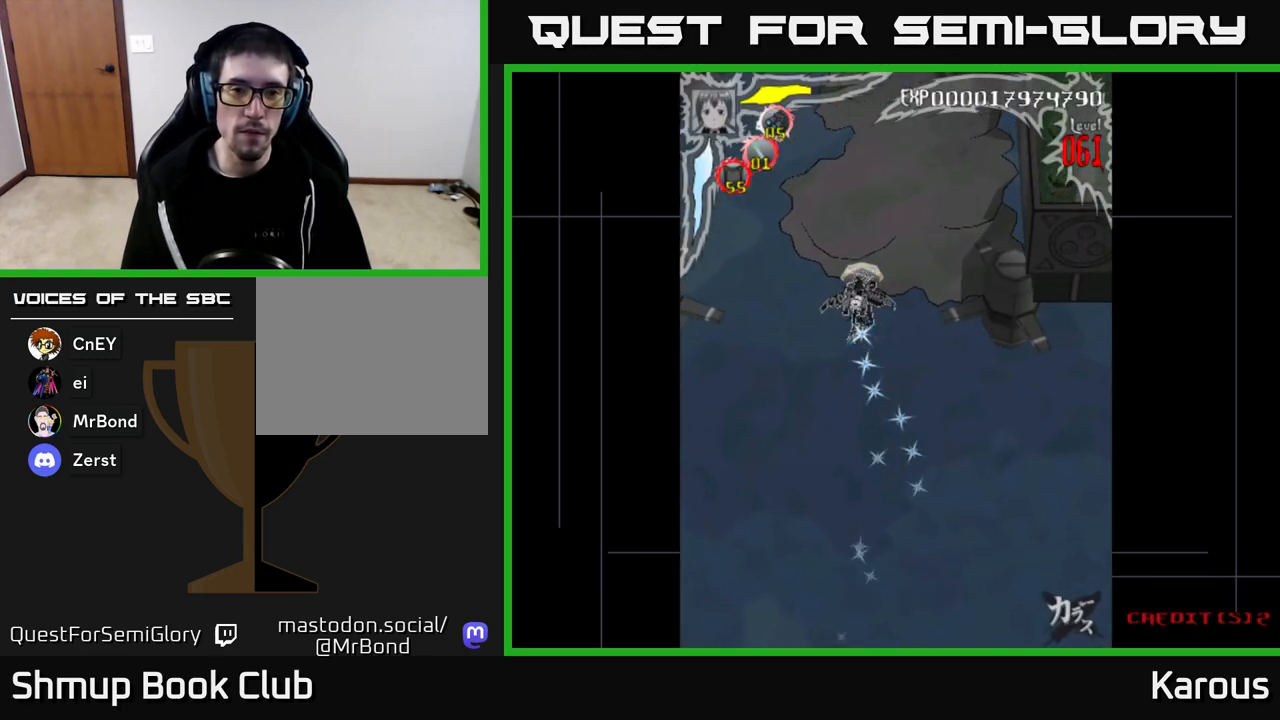
{"buttons": [], "left_stick": "center", "right_stick": "center", "events": []}
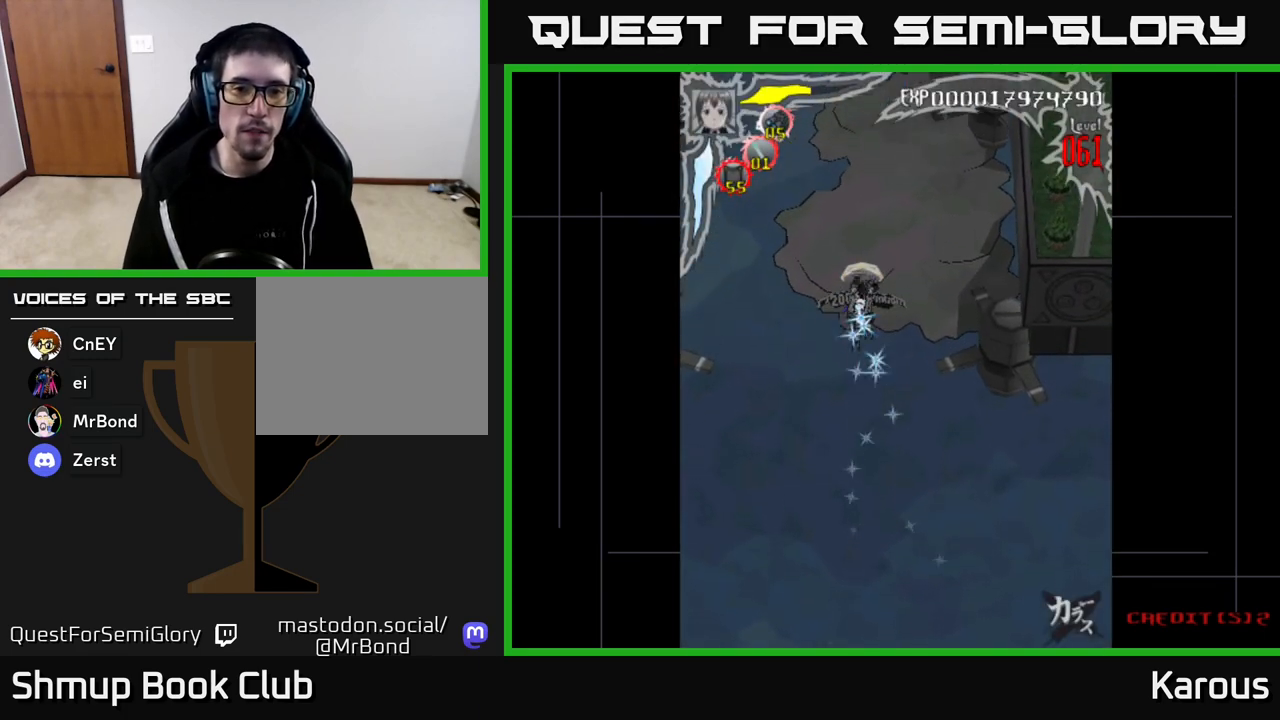
{"buttons": [], "left_stick": "center", "right_stick": "center", "events": []}
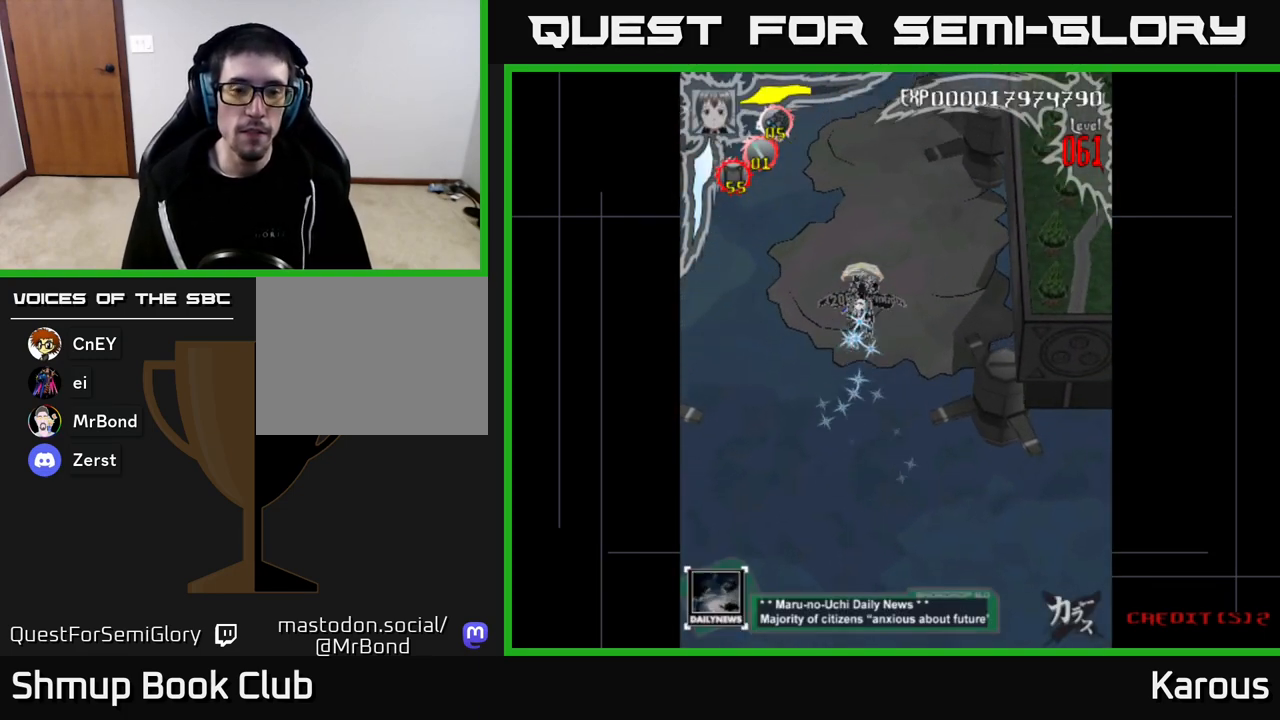
{"buttons": [], "left_stick": "center", "right_stick": "center", "events": []}
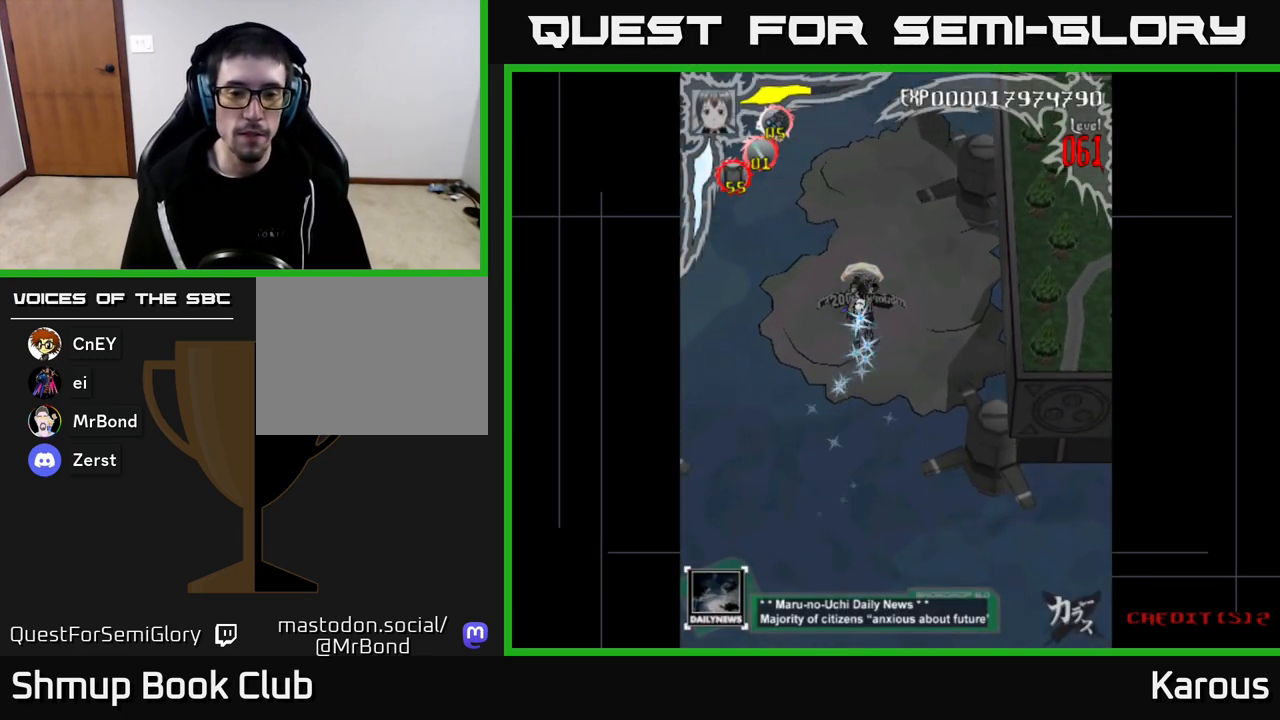
{"buttons": [], "left_stick": "center", "right_stick": "center", "events": []}
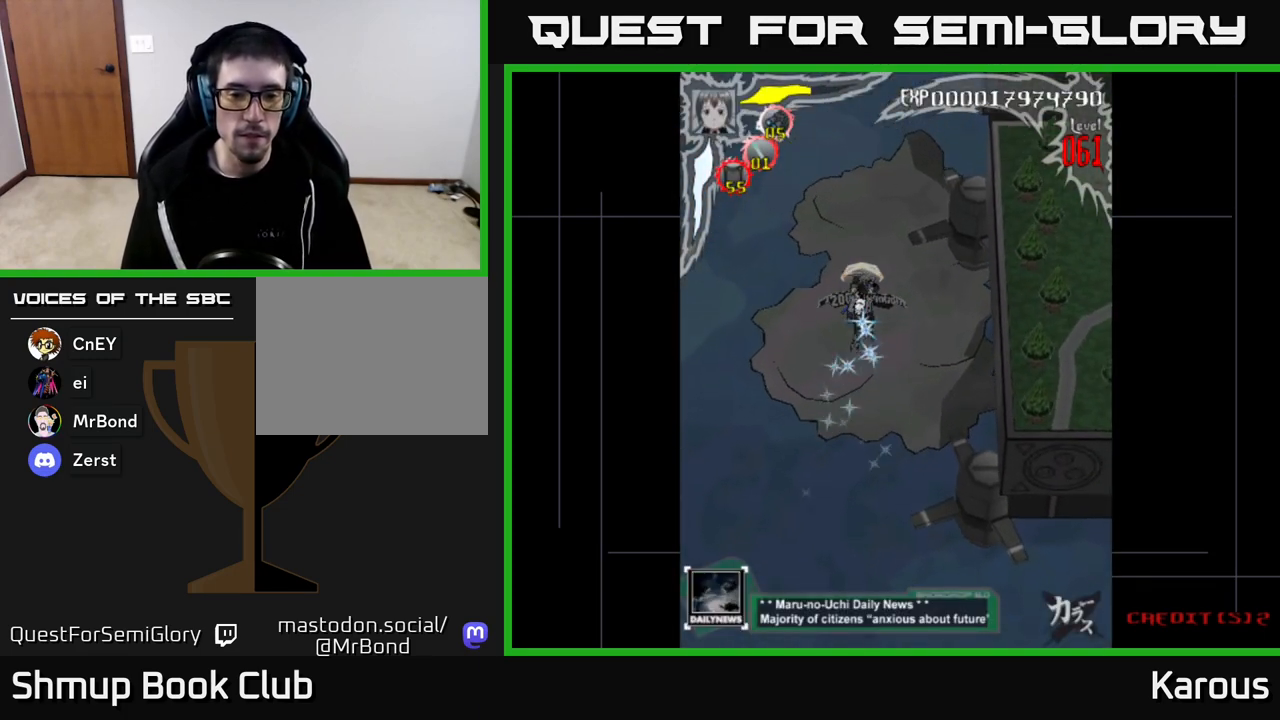
{"buttons": ["DPAD_UP"], "left_stick": "center", "right_stick": "center", "events": [[200, "DPAD_UP", "down"]]}
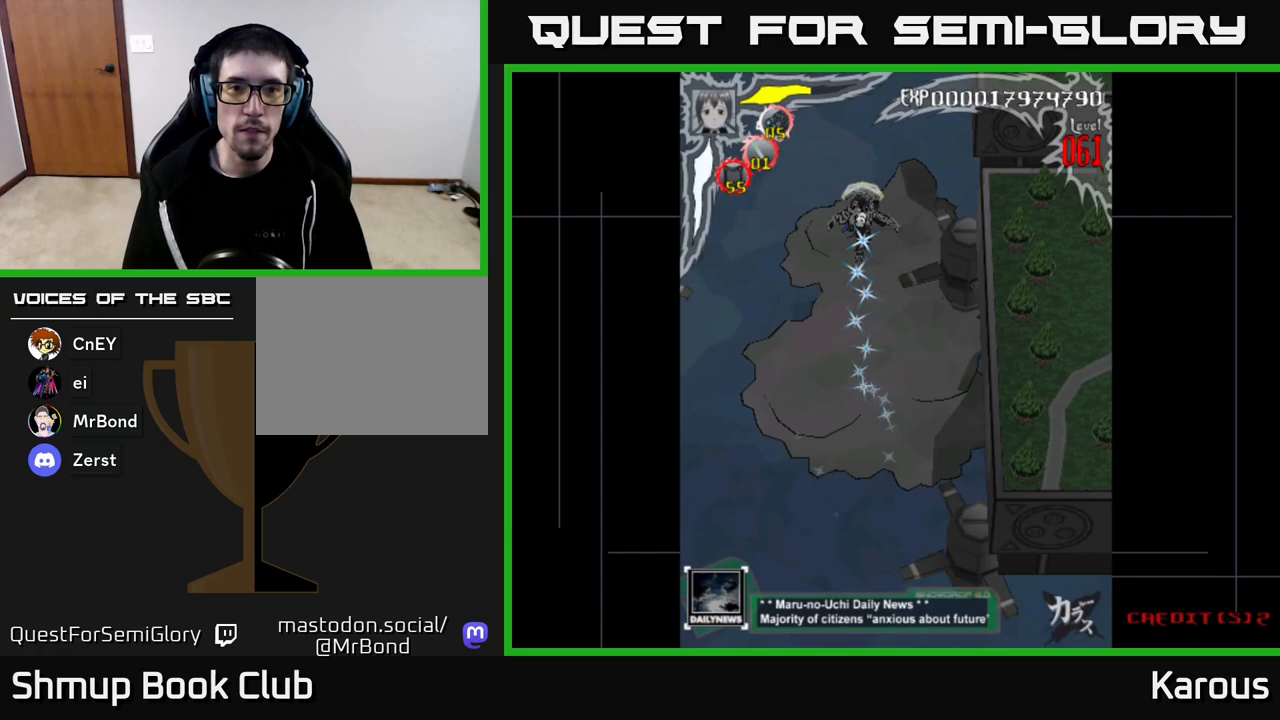
{"buttons": ["DPAD_RIGHT"], "left_stick": "center", "right_stick": "center", "events": [[150, "DPAD_LEFT", "down"], [167, "DPAD_UP", "up"], [300, "DPAD_LEFT", "up"], [417, "DPAD_RIGHT", "down"]]}
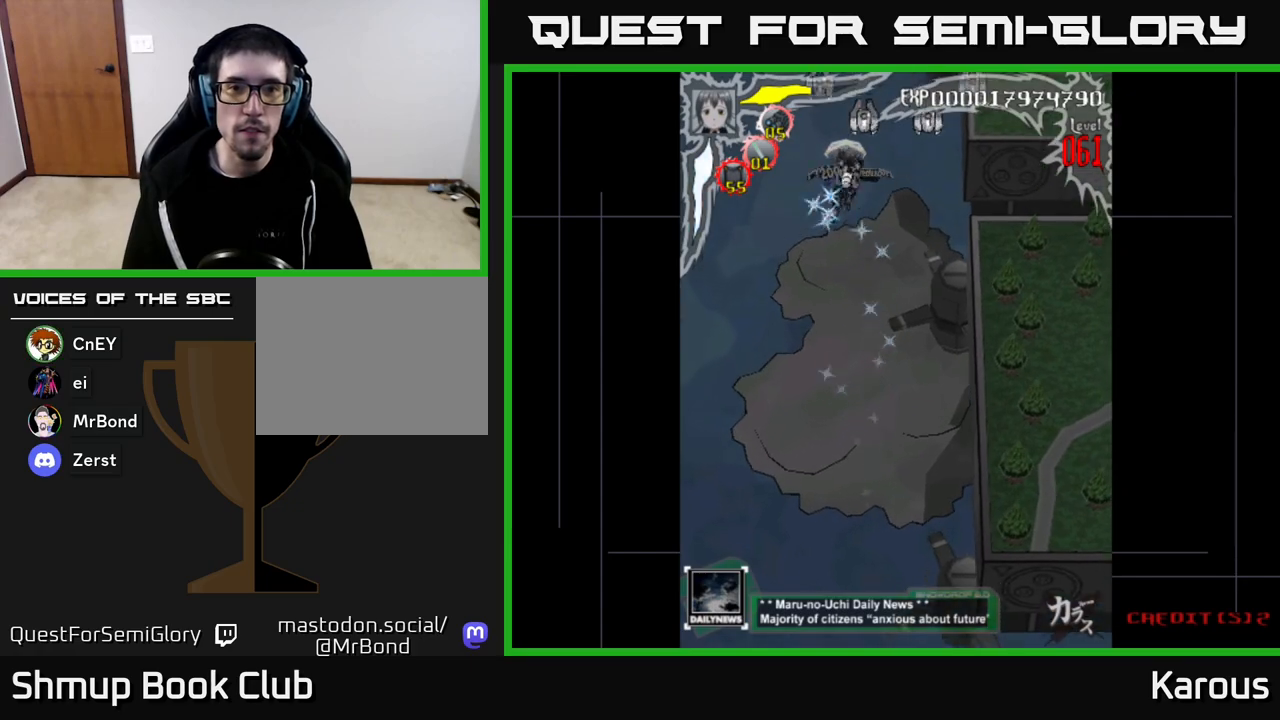
{"buttons": ["DPAD_RIGHT"], "left_stick": "center", "right_stick": "center", "events": [[67, "DPAD_UP", "down"], [83, "DPAD_RIGHT", "up"], [100, "DPAD_UP", "up"], [250, "DPAD_DOWN", "down"], [367, "DPAD_DOWN", "up"], [483, "DPAD_RIGHT", "down"]]}
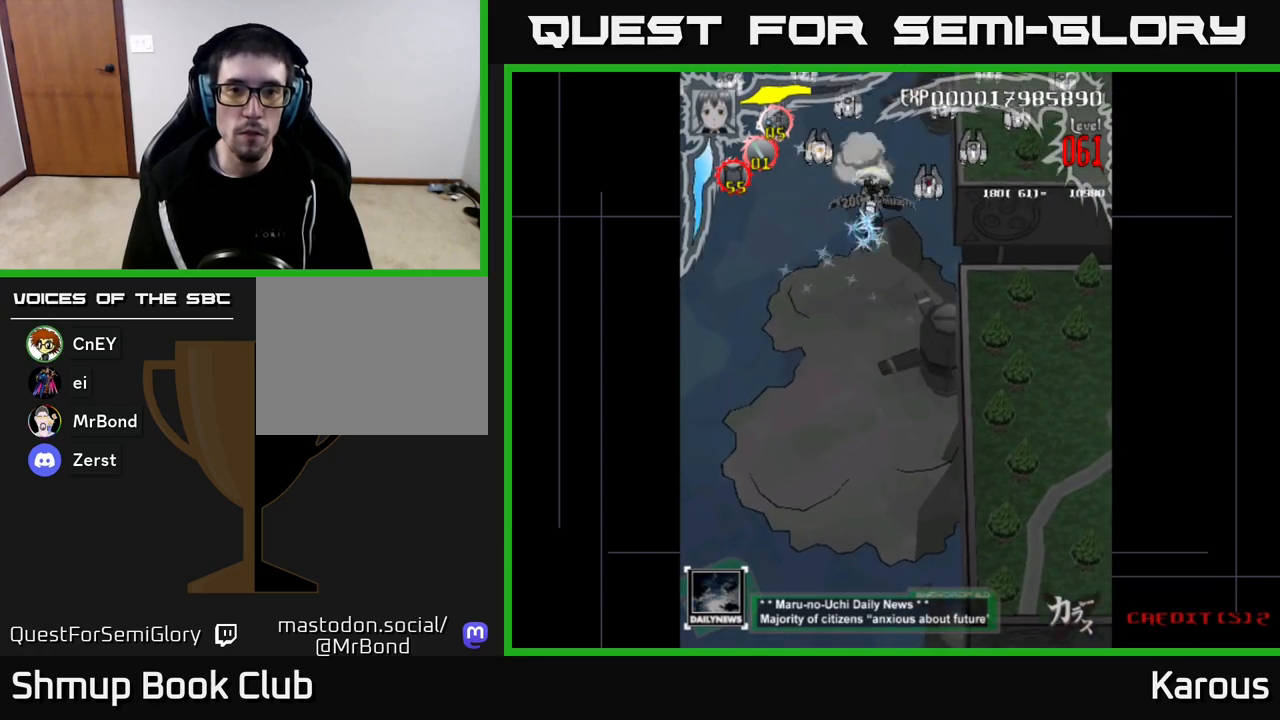
{"buttons": ["DPAD_UP", "DPAD_RIGHT"], "left_stick": "center", "right_stick": "center", "events": [[33, "DPAD_DOWN", "down"], [150, "X", "down"], [217, "DPAD_DOWN", "up"], [267, "X", "up"], [433, "DPAD_UP", "down"]]}
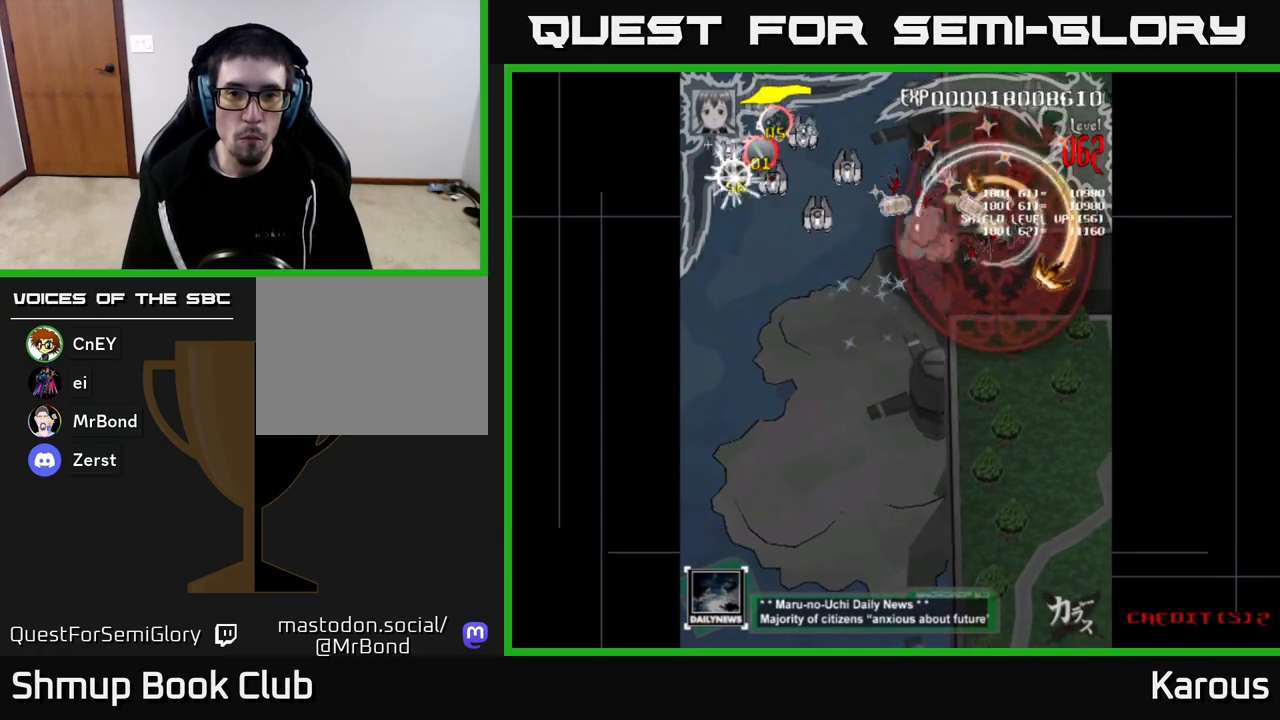
{"buttons": ["DPAD_DOWN", "DPAD_LEFT"], "left_stick": "center", "right_stick": "center", "events": [[150, "DPAD_UP", "up"], [233, "DPAD_DOWN", "down"], [250, "DPAD_RIGHT", "up"], [317, "DPAD_LEFT", "down"]]}
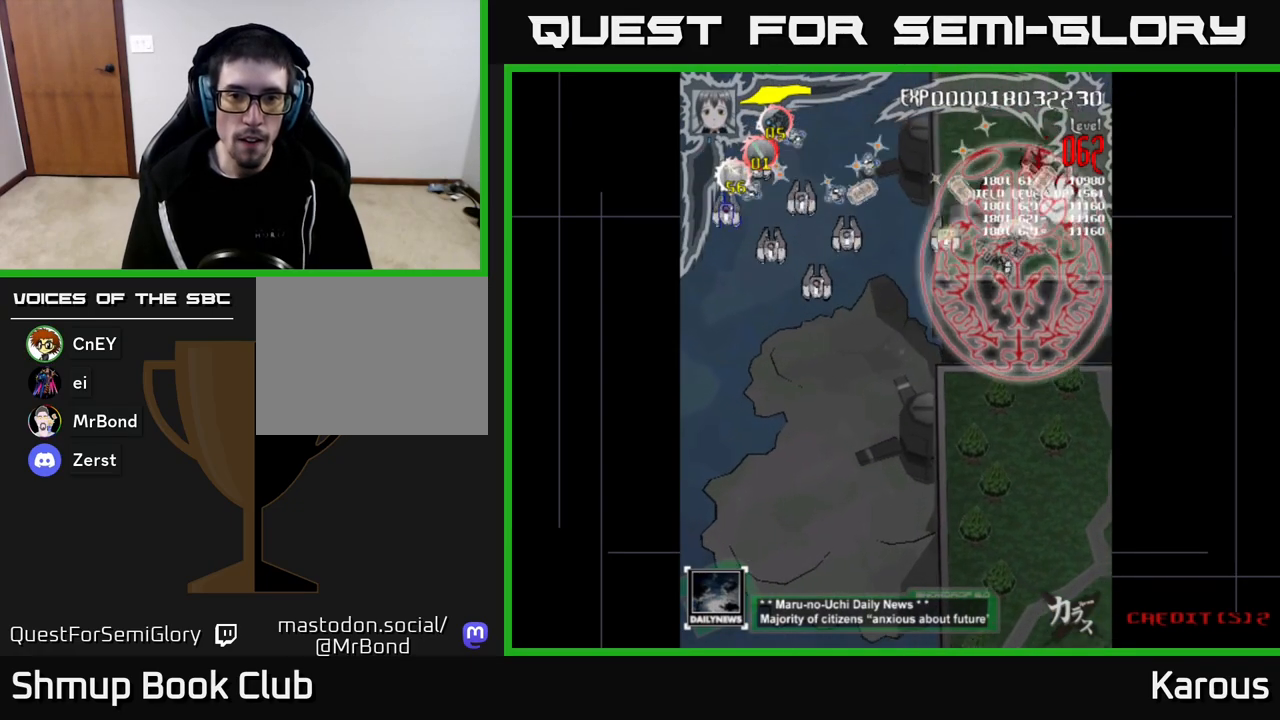
{"buttons": ["DPAD_DOWN", "DPAD_LEFT"], "left_stick": "center", "right_stick": "center", "events": [[233, "DPAD_DOWN", "up"], [350, "DPAD_DOWN", "down"]]}
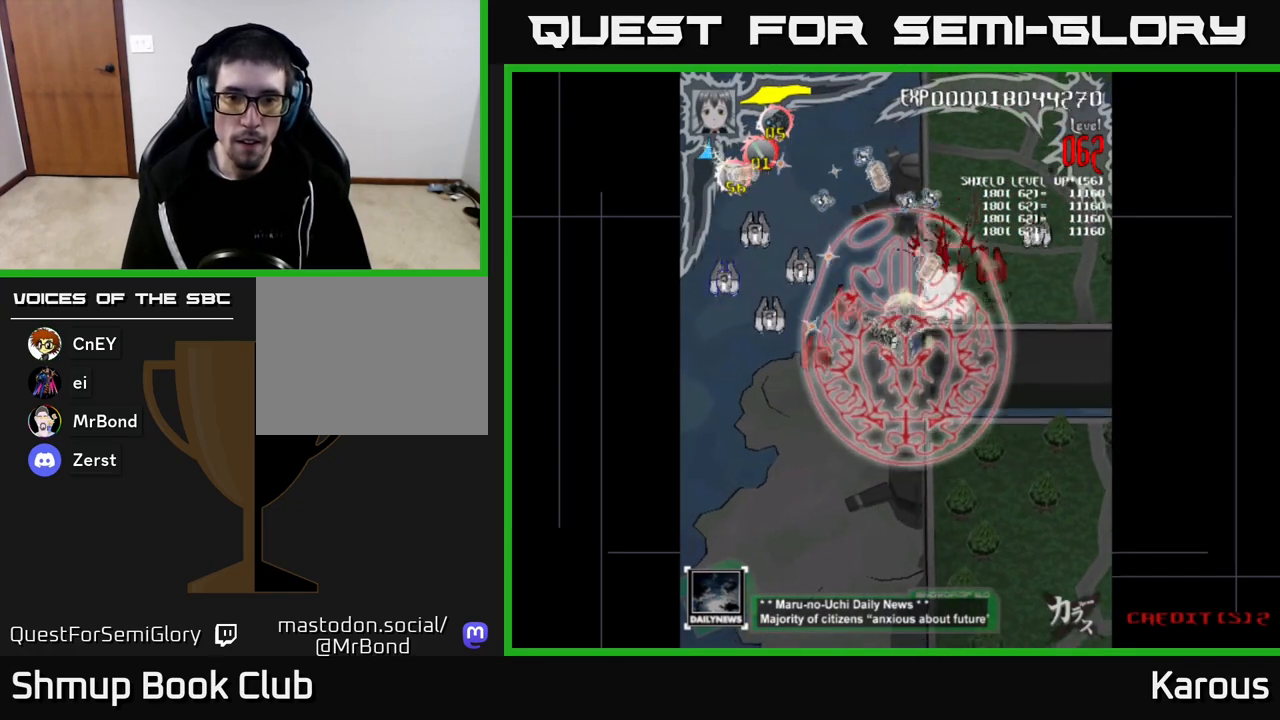
{"buttons": ["DPAD_DOWN", "DPAD_LEFT"], "left_stick": "center", "right_stick": "center", "events": []}
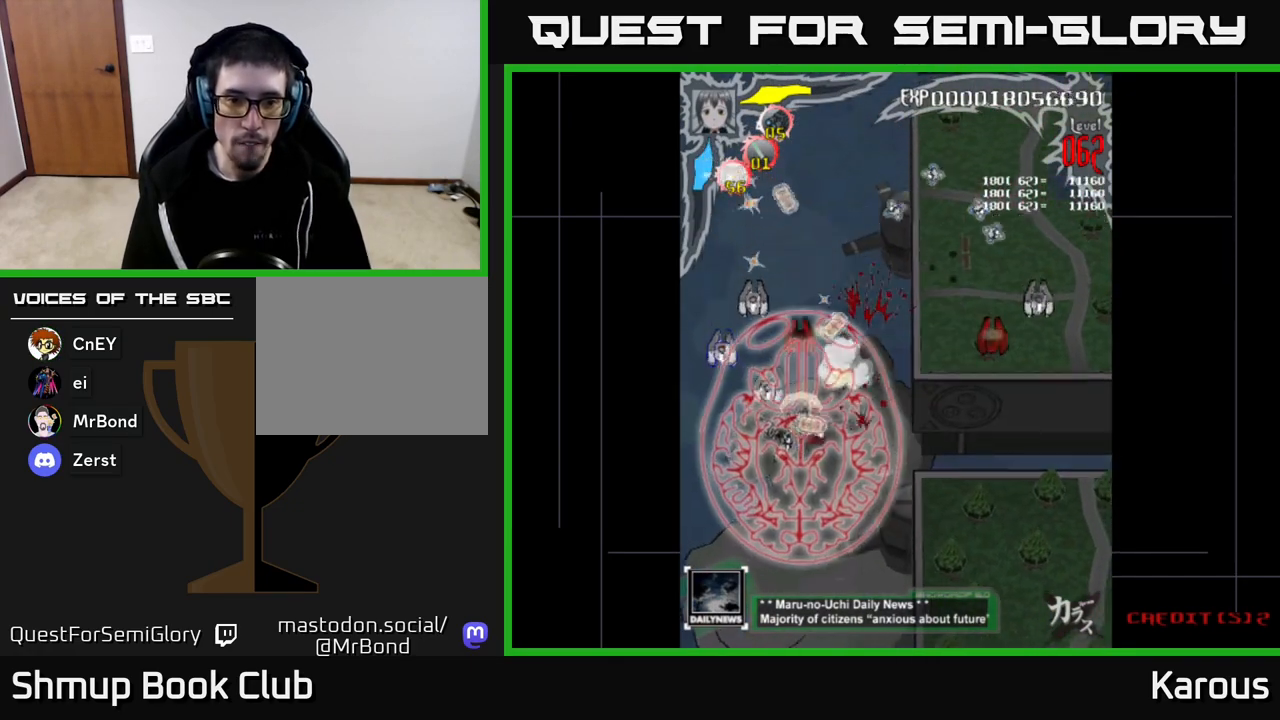
{"buttons": ["DPAD_RIGHT"], "left_stick": "center", "right_stick": "center", "events": [[150, "DPAD_DOWN", "up"], [200, "DPAD_UP", "down"], [417, "DPAD_LEFT", "up"], [450, "DPAD_RIGHT", "down"], [450, "DPAD_UP", "up"]]}